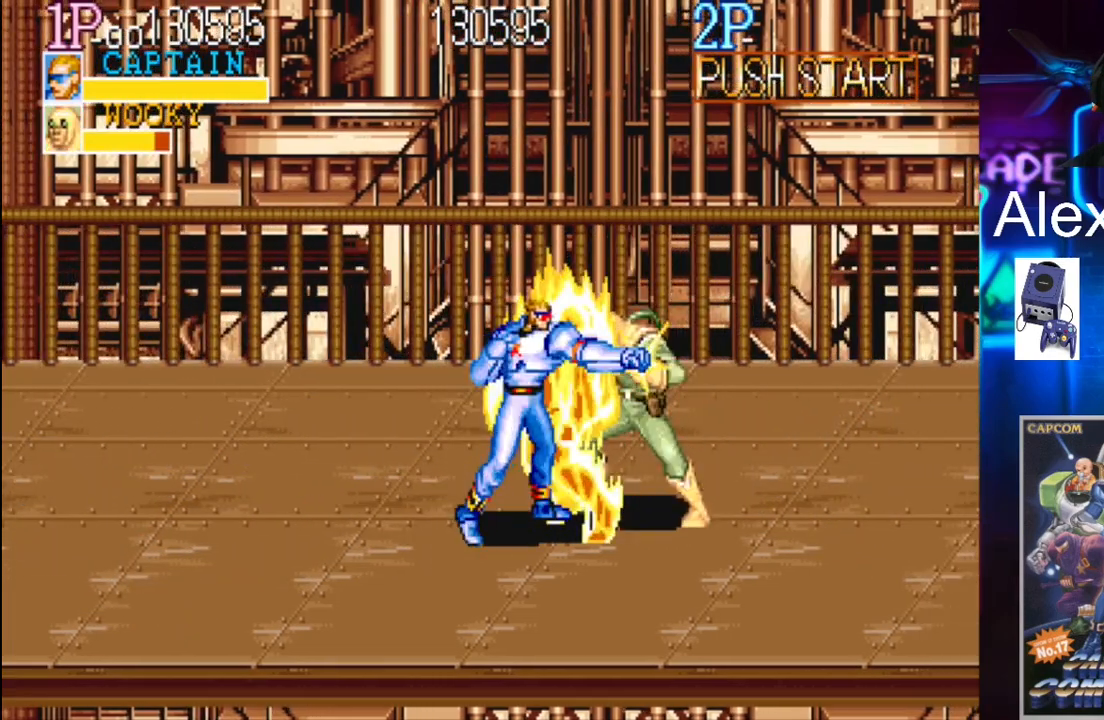
Gameplay with a controller (Xbox layout); each line is a JSON object with the inputs held at the frame after it. "events" lists button and stick changes between this image and that frame as [ms after this image, input, new state], when the widget could be followed in between. Not read: L3 R3 left_stick right_stick.
{"buttons": [], "events": [[33, "X", "down"], [100, "X", "up"], [167, "X", "down"], [233, "X", "up"], [300, "X", "down"], [367, "X", "up"]]}
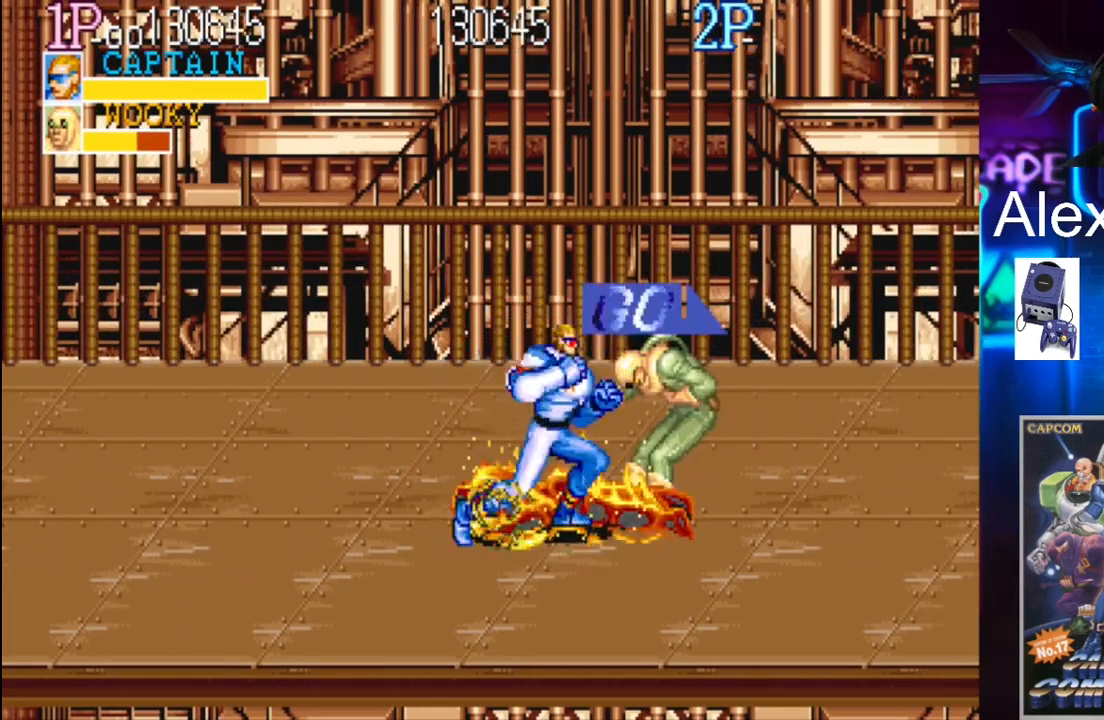
{"buttons": [], "events": [[67, "X", "down"], [100, "X", "up"], [167, "X", "down"], [233, "X", "up"], [433, "X", "down"], [467, "X", "up"]]}
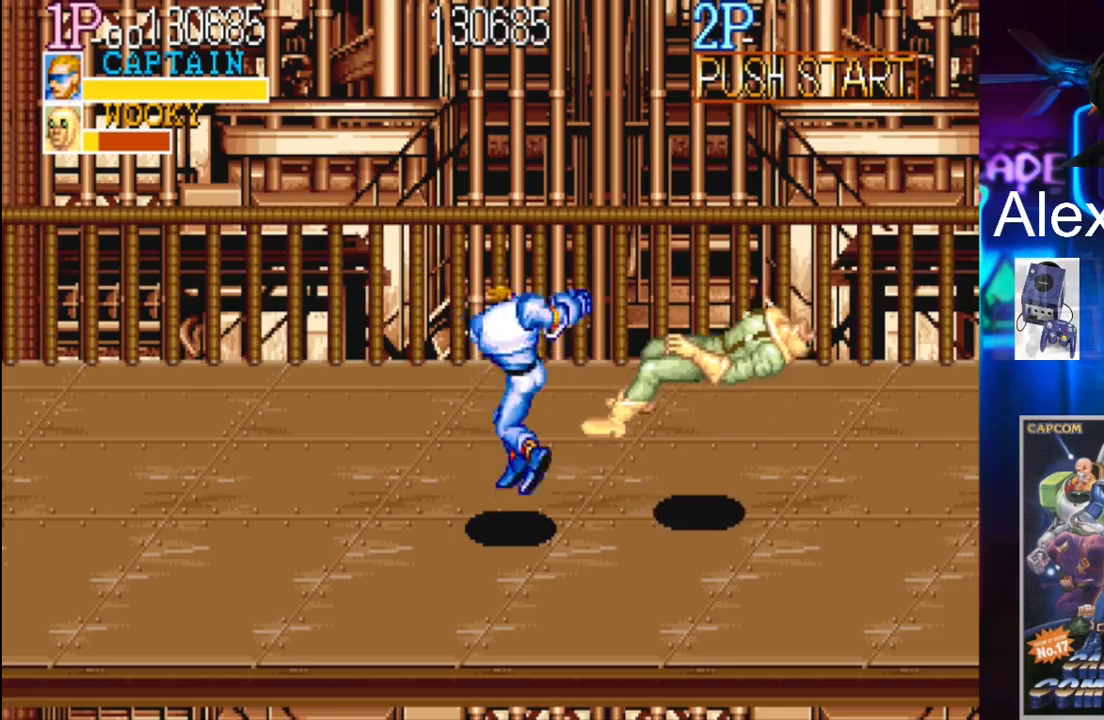
{"buttons": ["DPAD_LEFT"], "events": [[33, "X", "down"], [67, "X", "up"], [167, "X", "down"], [233, "X", "up"], [400, "DPAD_LEFT", "down"]]}
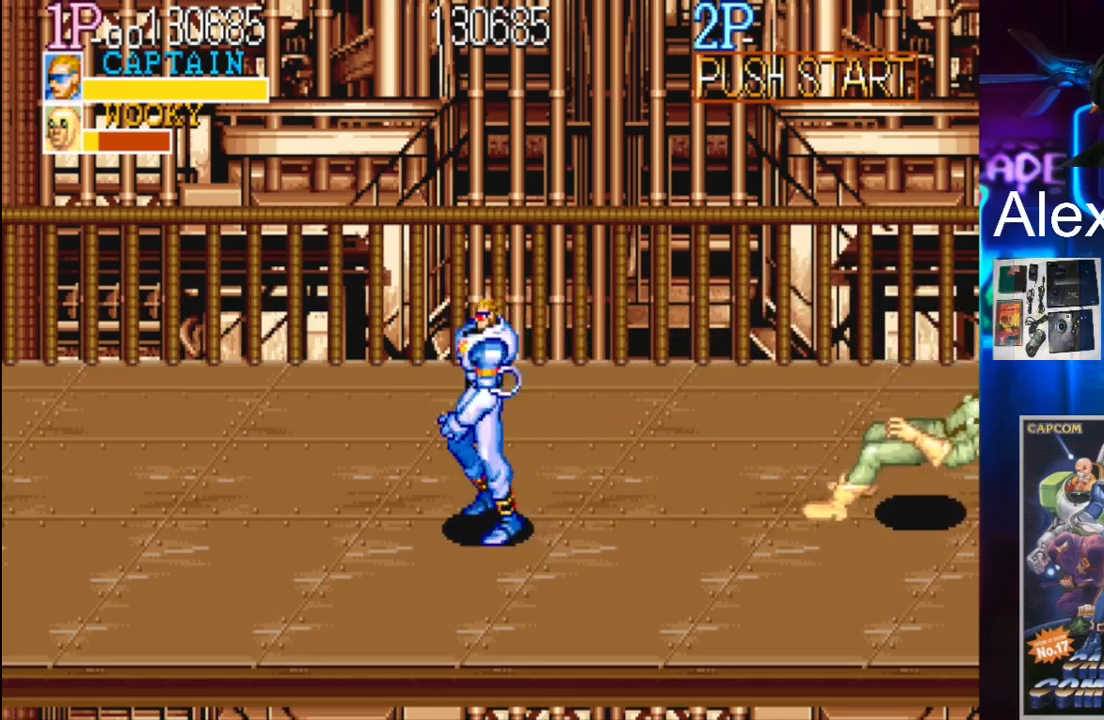
{"buttons": [], "events": [[333, "DPAD_LEFT", "up"], [467, "DPAD_RIGHT", "down"], [500, "DPAD_RIGHT", "up"]]}
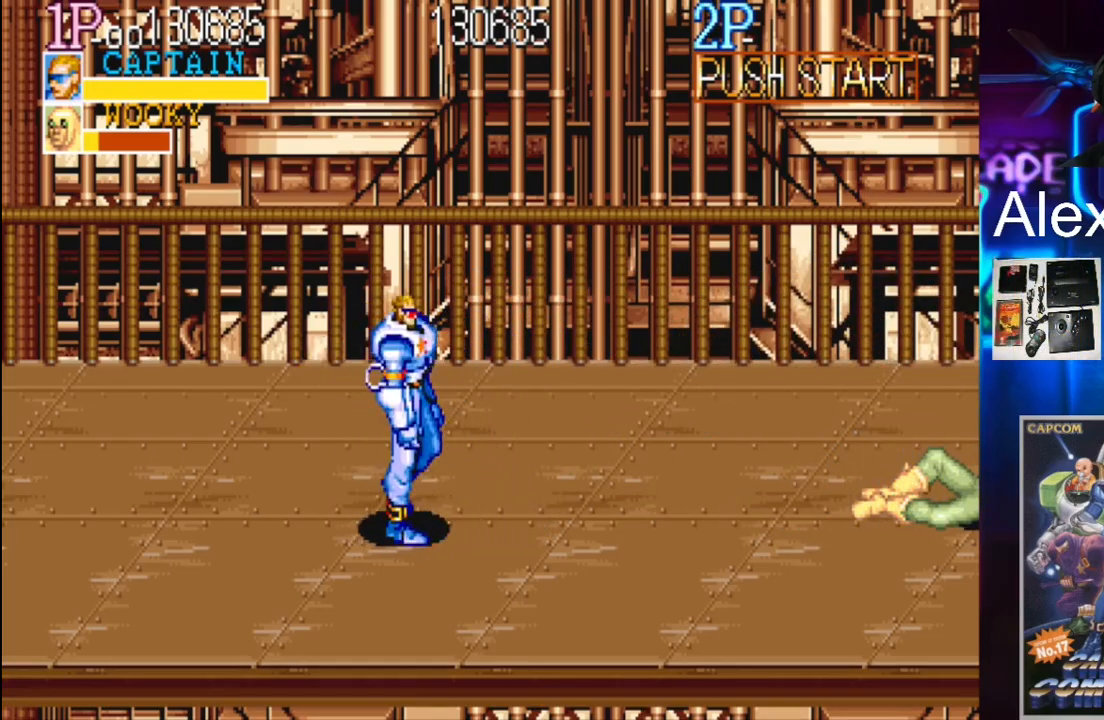
{"buttons": ["DPAD_RIGHT"], "events": [[67, "DPAD_RIGHT", "down"], [133, "Y", "down"], [233, "Y", "up"], [267, "X", "down"], [367, "X", "up"]]}
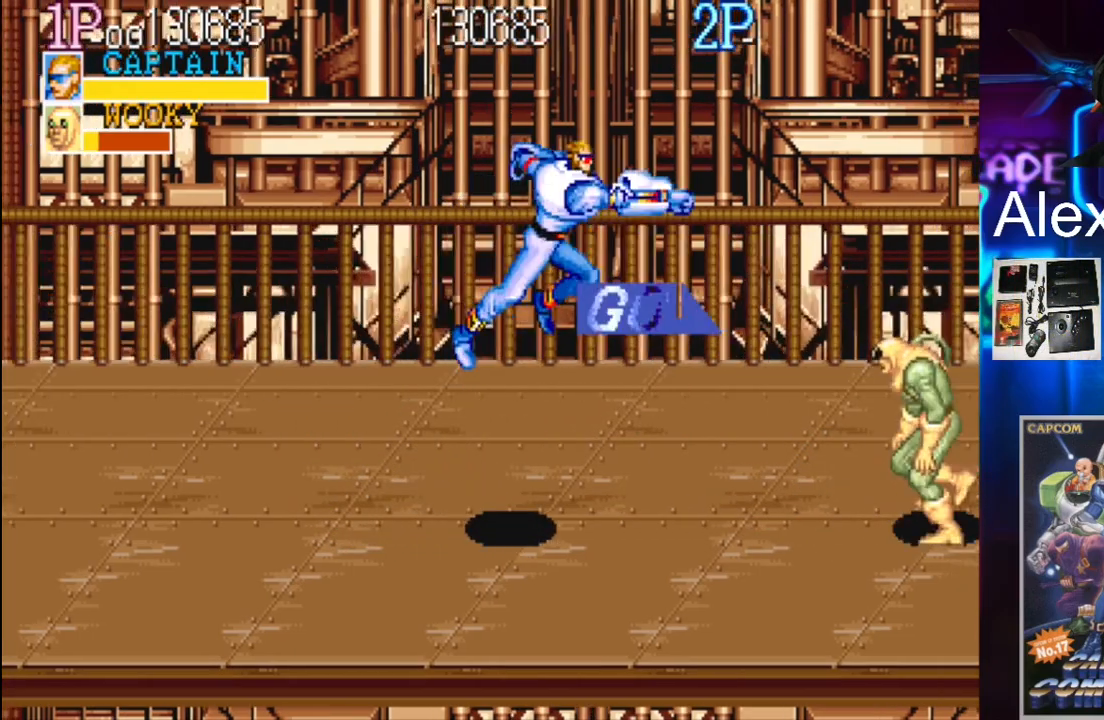
{"buttons": [], "events": [[100, "DPAD_RIGHT", "up"]]}
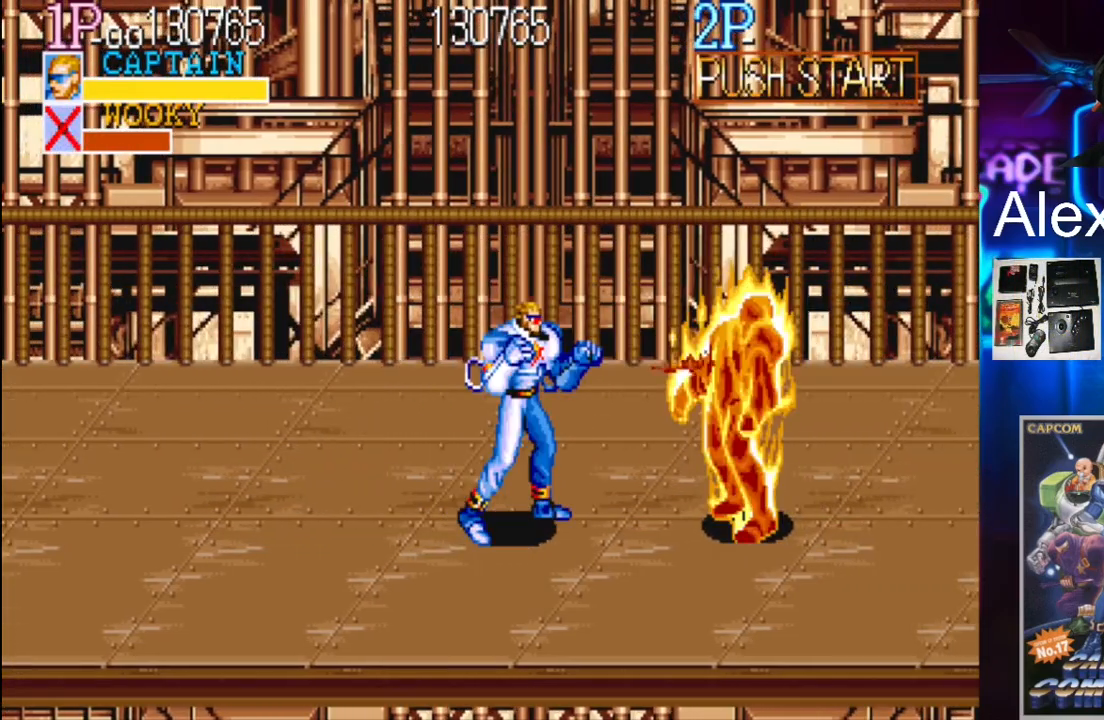
{"buttons": ["DPAD_DOWN", "DPAD_RIGHT"], "events": [[267, "DPAD_DOWN", "down"], [367, "DPAD_RIGHT", "down"]]}
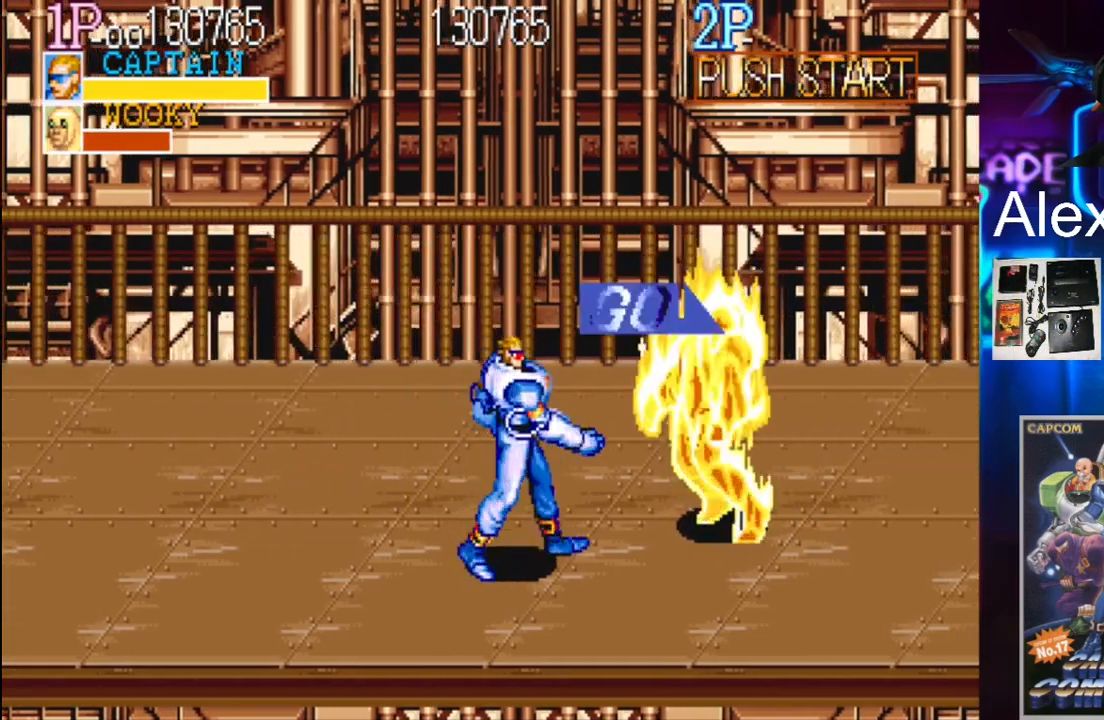
{"buttons": ["DPAD_RIGHT"], "events": [[467, "DPAD_DOWN", "up"]]}
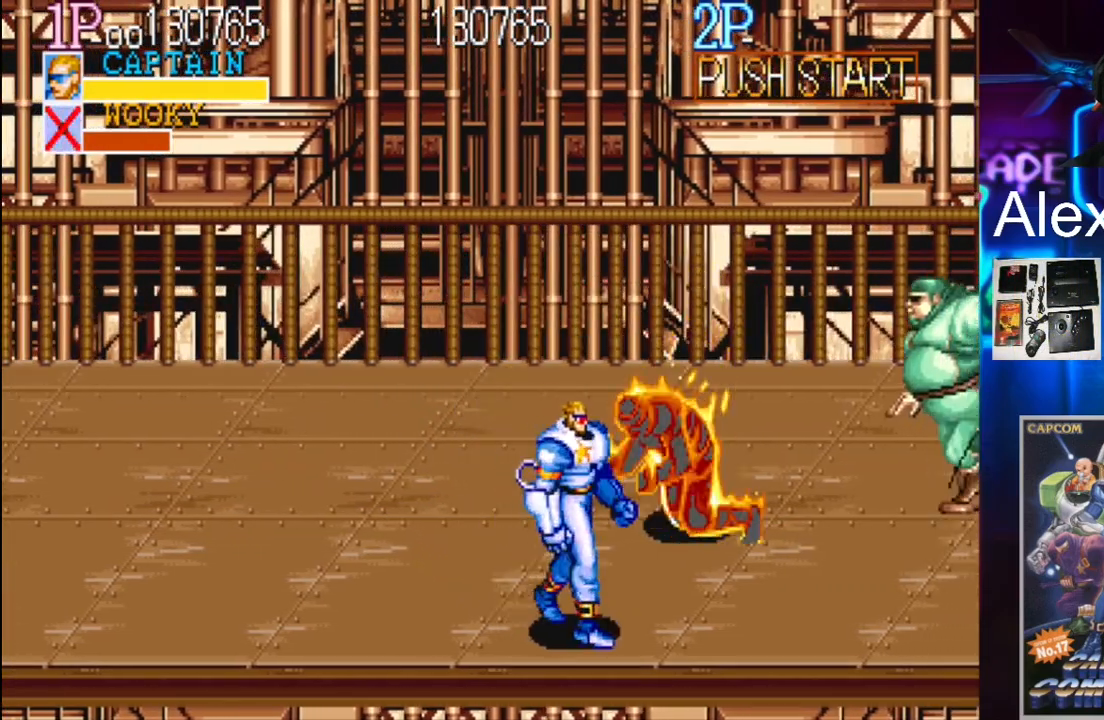
{"buttons": ["DPAD_LEFT"], "events": [[33, "DPAD_RIGHT", "up"], [100, "DPAD_RIGHT", "down"], [167, "DPAD_RIGHT", "up"], [367, "DPAD_LEFT", "down"], [433, "DPAD_LEFT", "up"], [500, "DPAD_LEFT", "down"]]}
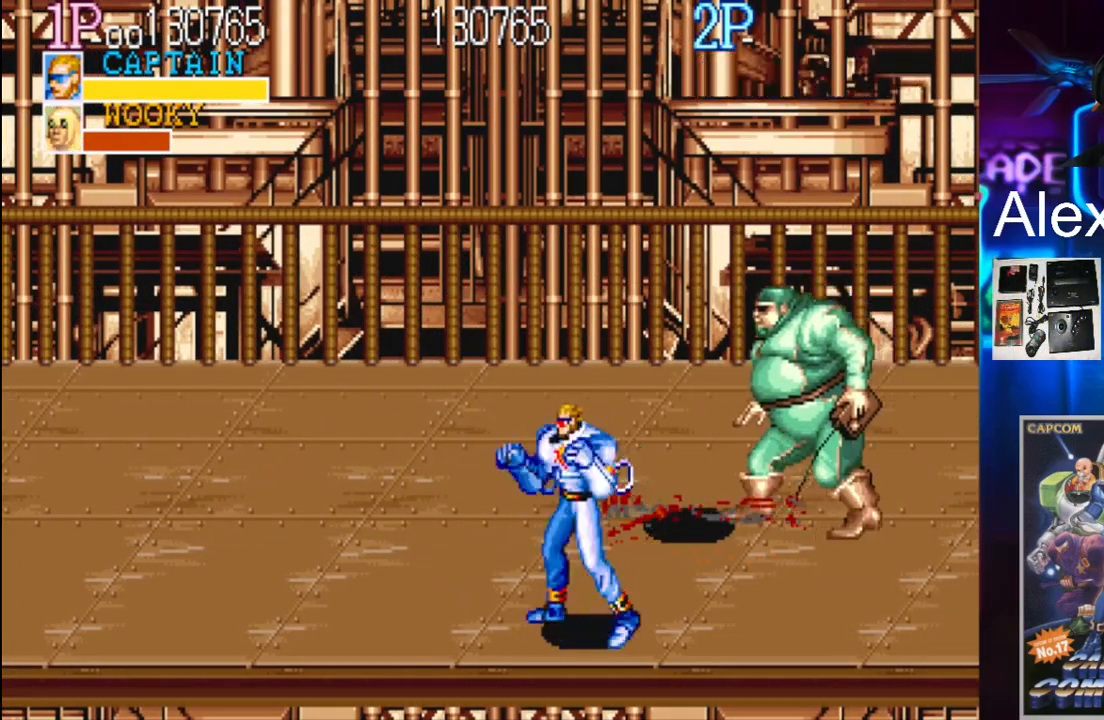
{"buttons": ["DPAD_LEFT"], "events": []}
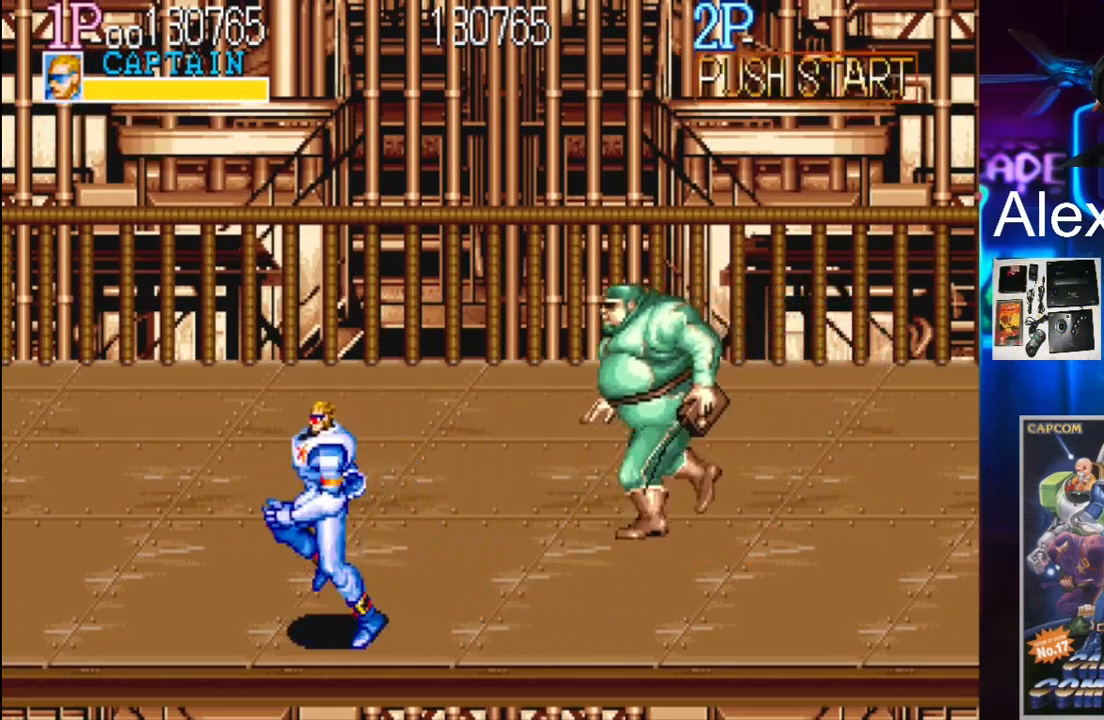
{"buttons": ["DPAD_UP", "DPAD_LEFT"], "events": [[500, "DPAD_UP", "down"]]}
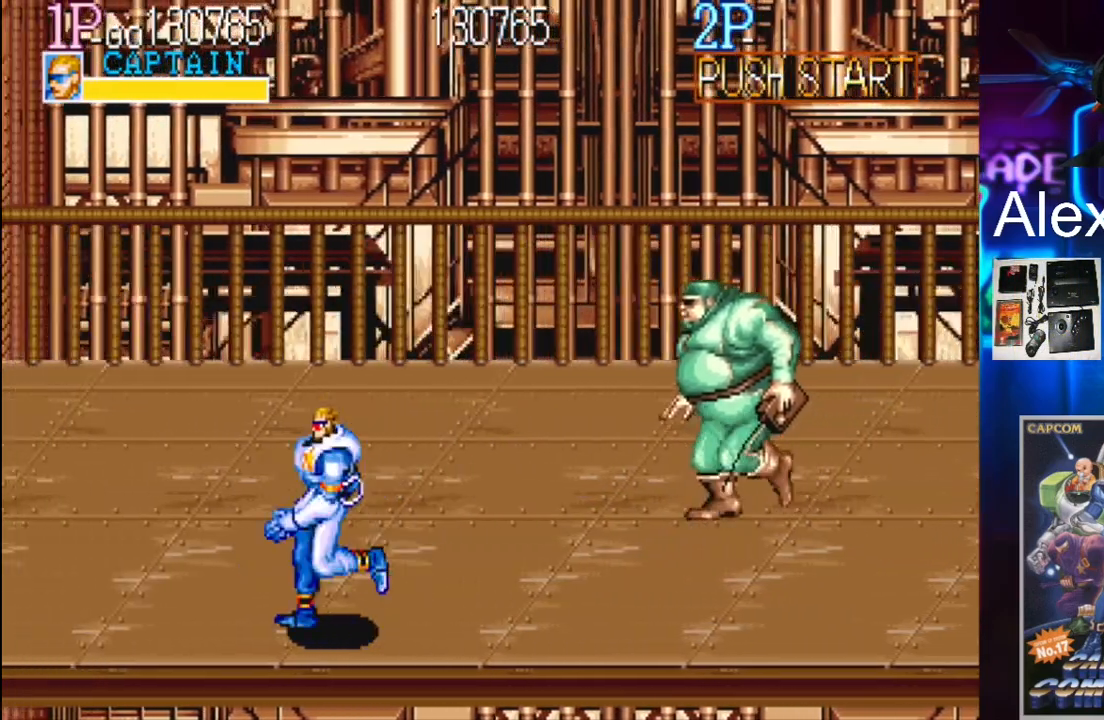
{"buttons": [], "events": [[400, "DPAD_UP", "up"], [433, "DPAD_LEFT", "up"]]}
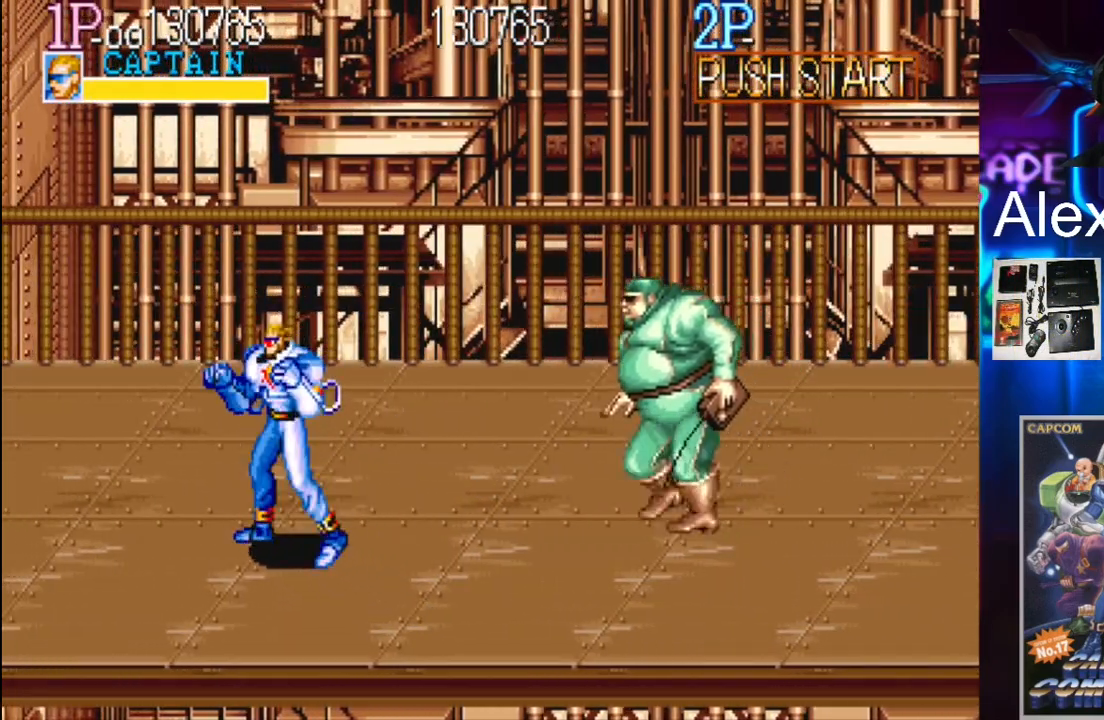
{"buttons": ["DPAD_LEFT"], "events": [[233, "DPAD_LEFT", "down"], [267, "DPAD_LEFT", "up"], [367, "DPAD_LEFT", "down"]]}
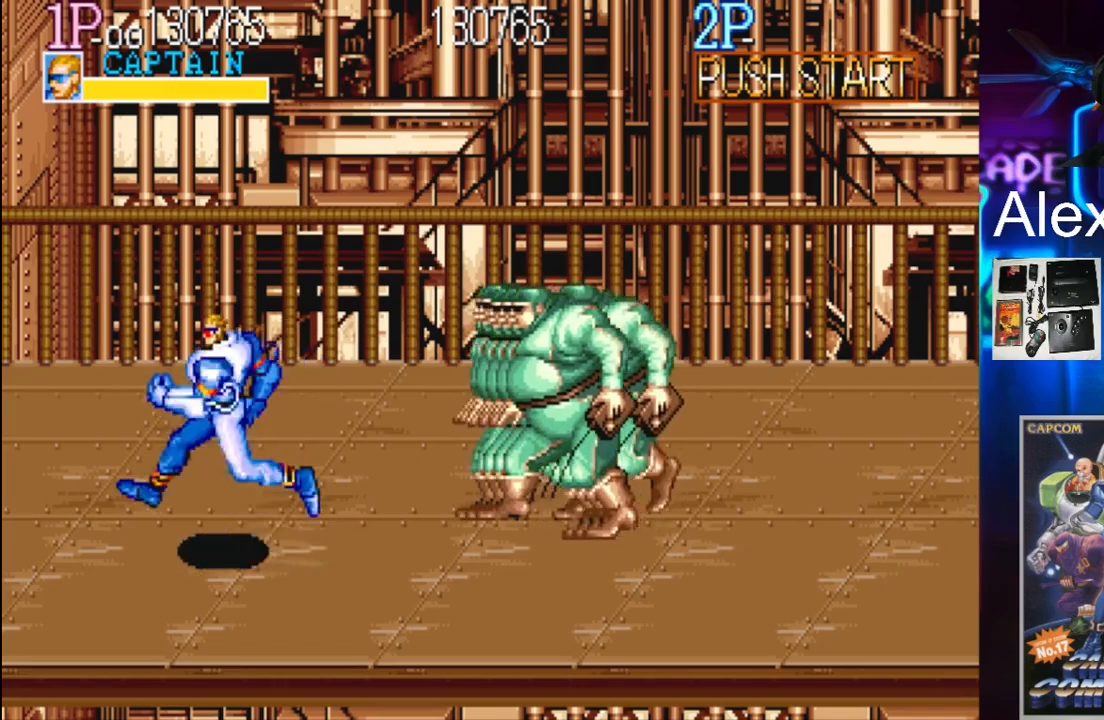
{"buttons": [], "events": [[233, "DPAD_LEFT", "up"]]}
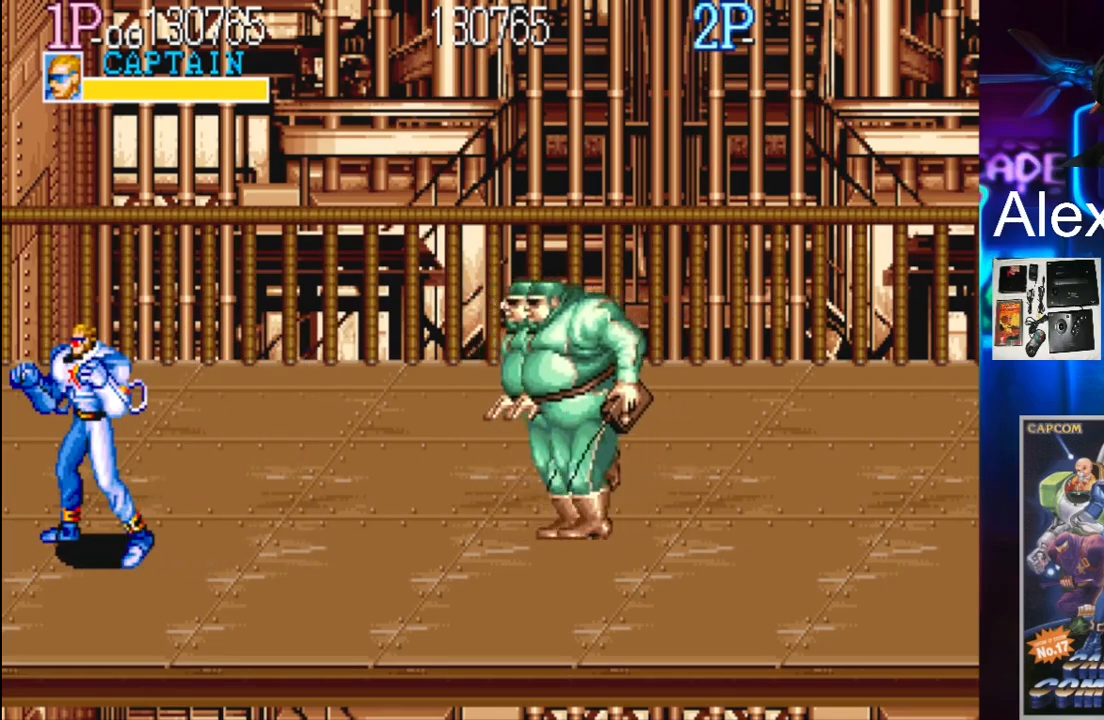
{"buttons": [], "events": [[33, "DPAD_DOWN", "down"], [100, "DPAD_LEFT", "down"], [400, "DPAD_DOWN", "up"], [400, "DPAD_LEFT", "up"]]}
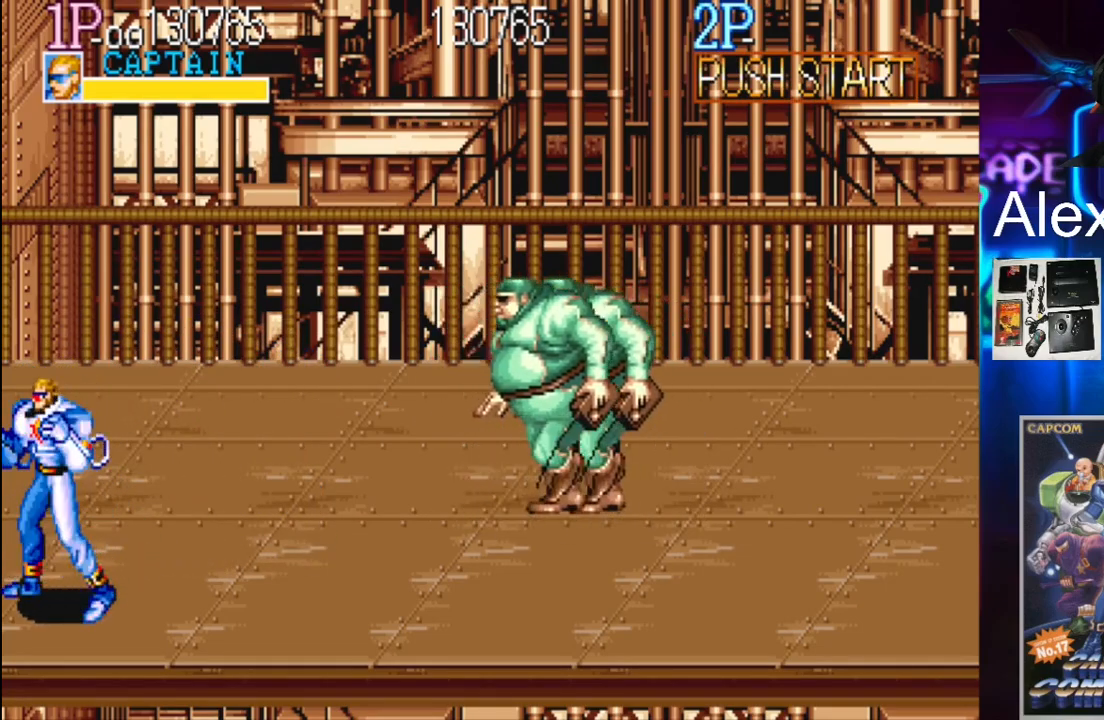
{"buttons": ["X", "DPAD_RIGHT"], "events": [[100, "DPAD_RIGHT", "down"], [167, "DPAD_RIGHT", "up"], [233, "DPAD_RIGHT", "down"], [300, "Y", "down"], [433, "Y", "up"], [500, "X", "down"]]}
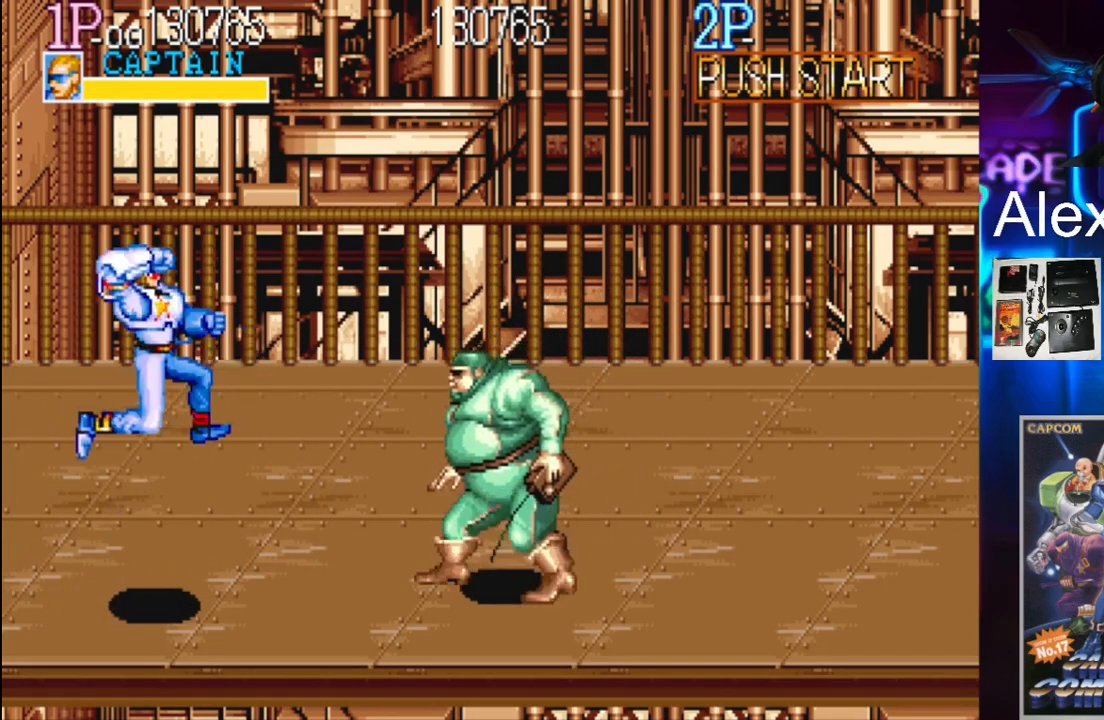
{"buttons": [], "events": [[133, "X", "up"], [267, "DPAD_RIGHT", "up"]]}
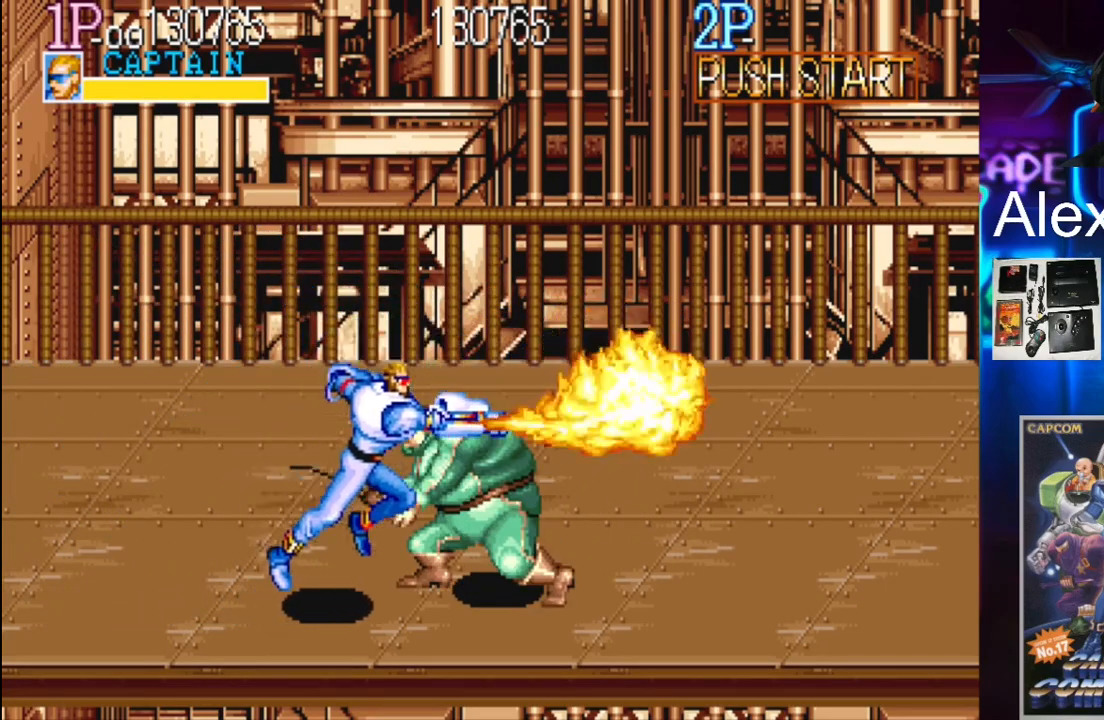
{"buttons": ["DPAD_UP", "DPAD_LEFT"], "events": [[100, "DPAD_LEFT", "down"], [100, "DPAD_UP", "down"]]}
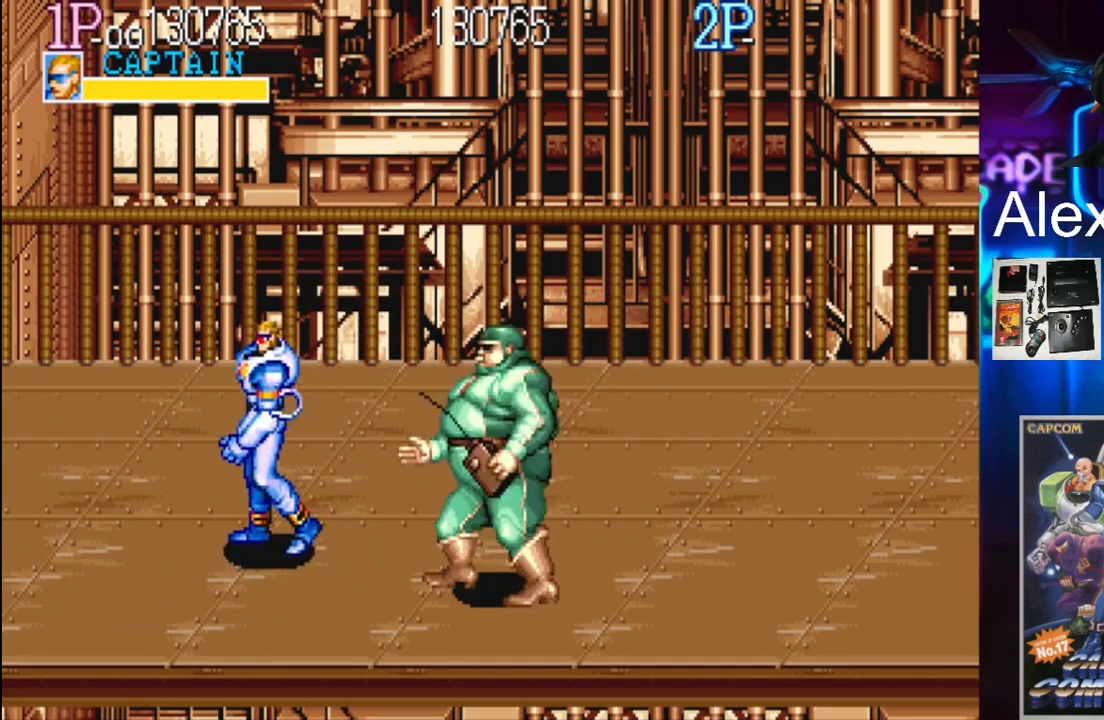
{"buttons": ["DPAD_UP", "DPAD_LEFT"], "events": []}
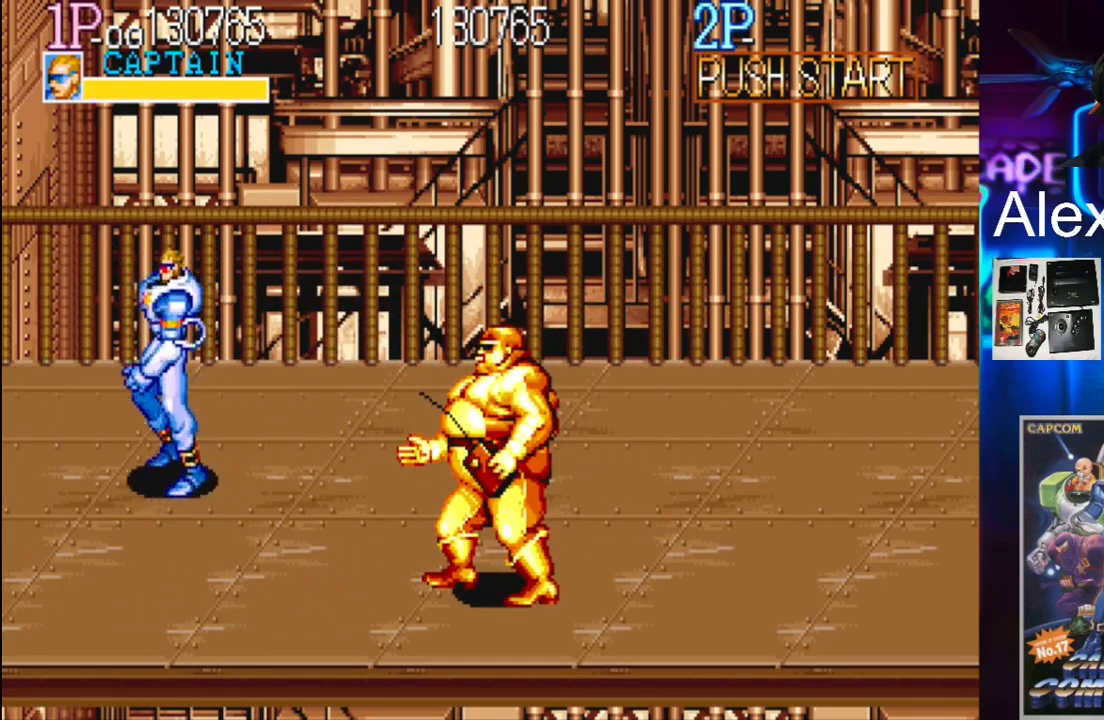
{"buttons": ["DPAD_UP", "DPAD_LEFT"], "events": []}
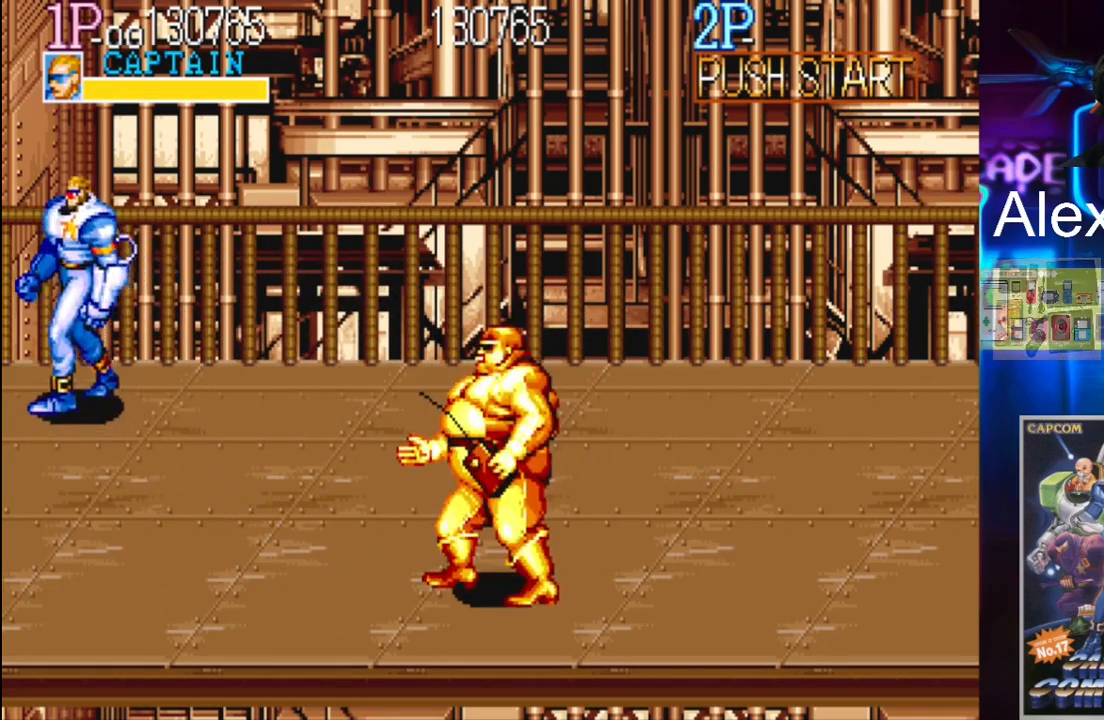
{"buttons": [], "events": [[33, "DPAD_LEFT", "up"], [100, "DPAD_RIGHT", "down"], [233, "DPAD_UP", "up"], [333, "DPAD_RIGHT", "up"]]}
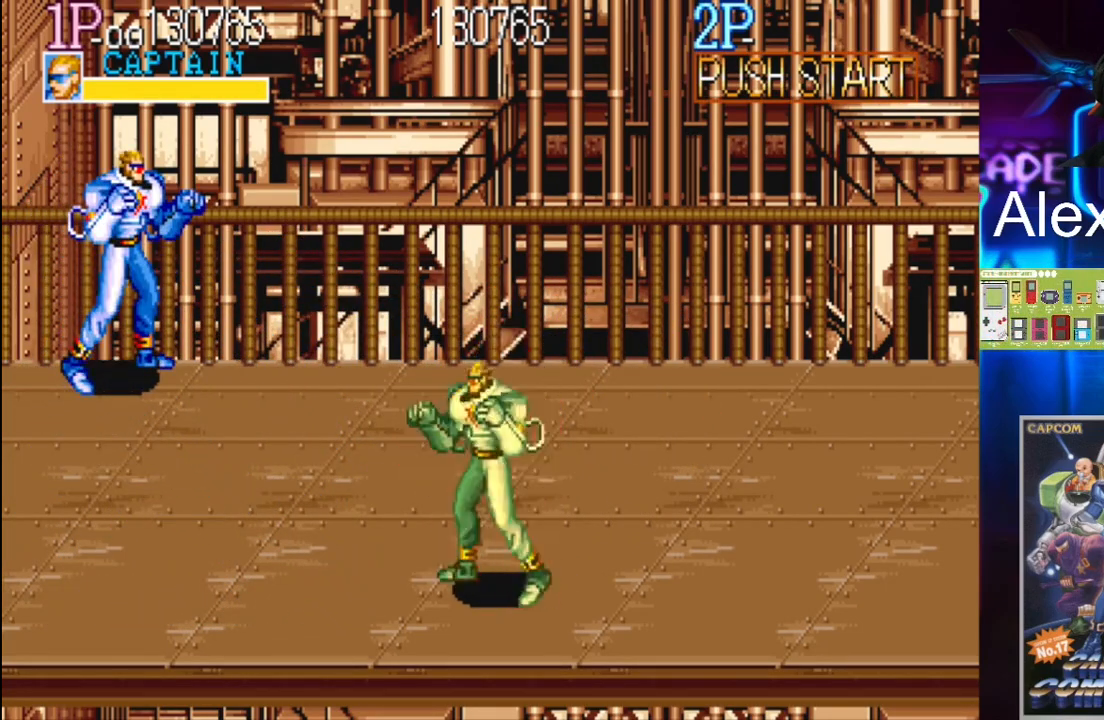
{"buttons": ["DPAD_DOWN", "DPAD_RIGHT"], "events": [[233, "DPAD_RIGHT", "down"], [267, "DPAD_RIGHT", "up"], [333, "DPAD_RIGHT", "down"], [467, "DPAD_DOWN", "down"]]}
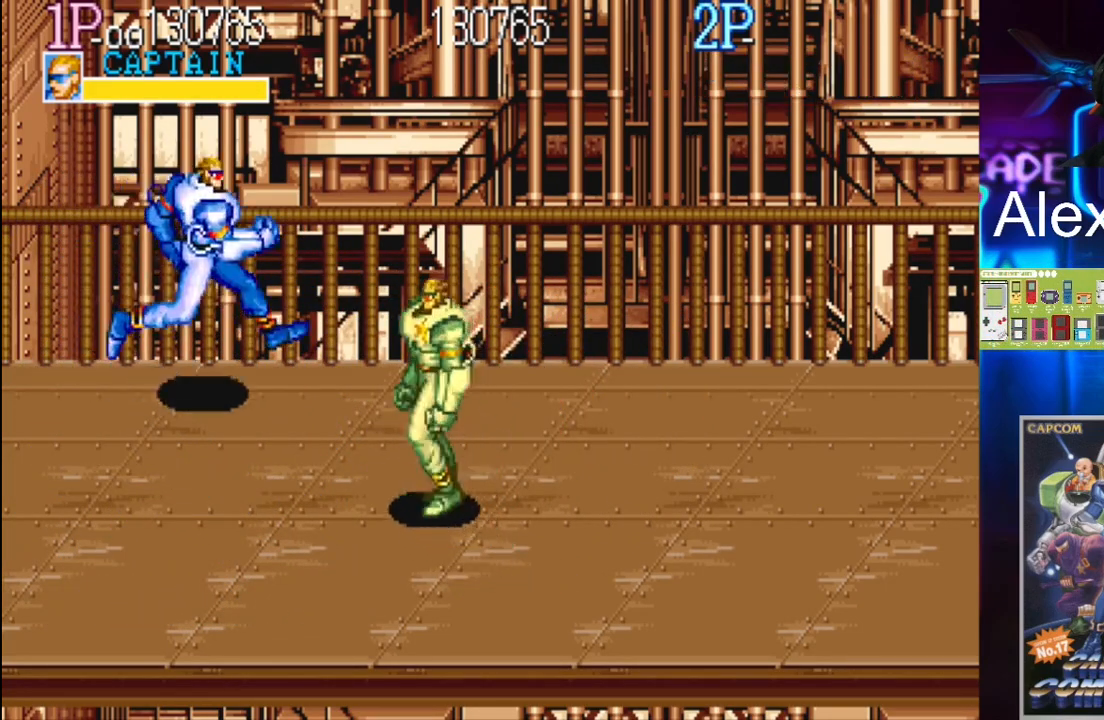
{"buttons": [], "events": [[67, "X", "down"], [233, "DPAD_DOWN", "up"], [233, "X", "up"], [267, "DPAD_RIGHT", "up"]]}
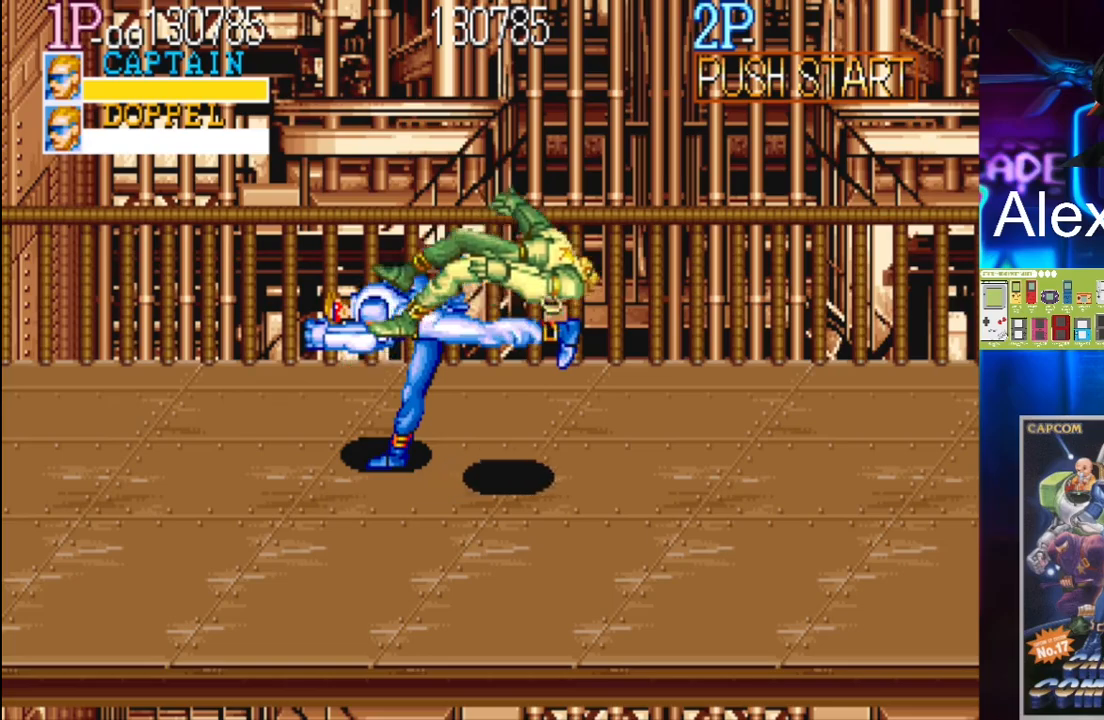
{"buttons": ["DPAD_LEFT"], "events": [[467, "DPAD_LEFT", "down"]]}
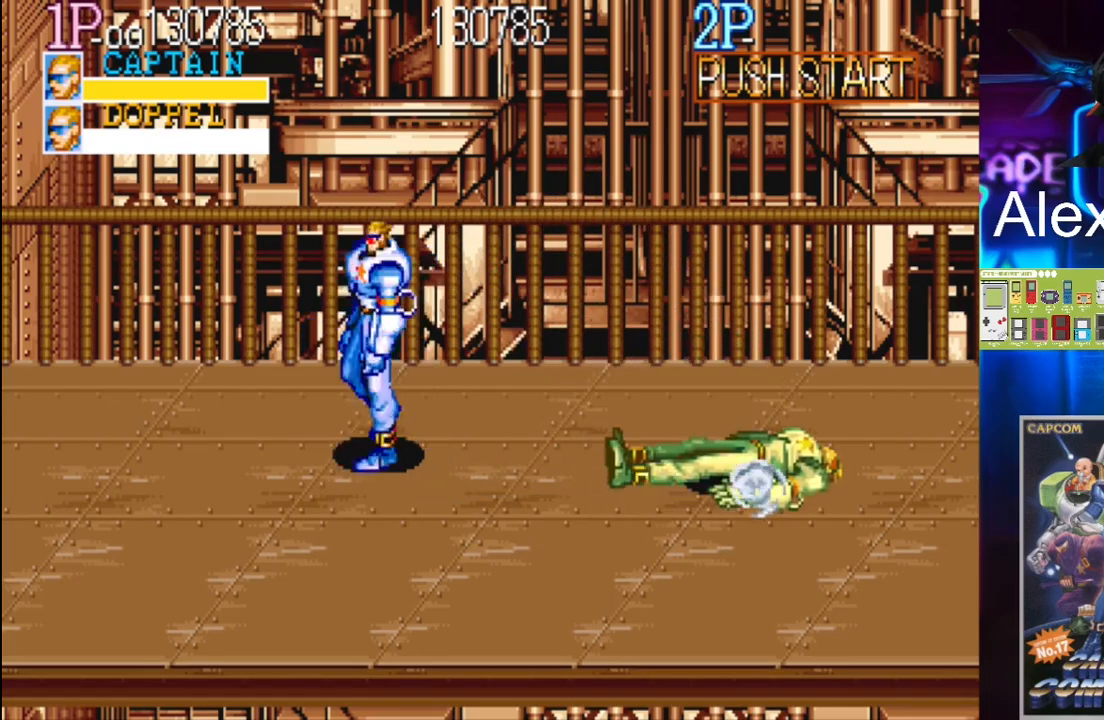
{"buttons": ["DPAD_LEFT"], "events": [[33, "DPAD_LEFT", "up"], [100, "DPAD_LEFT", "down"], [200, "DPAD_UP", "down"], [467, "DPAD_UP", "up"]]}
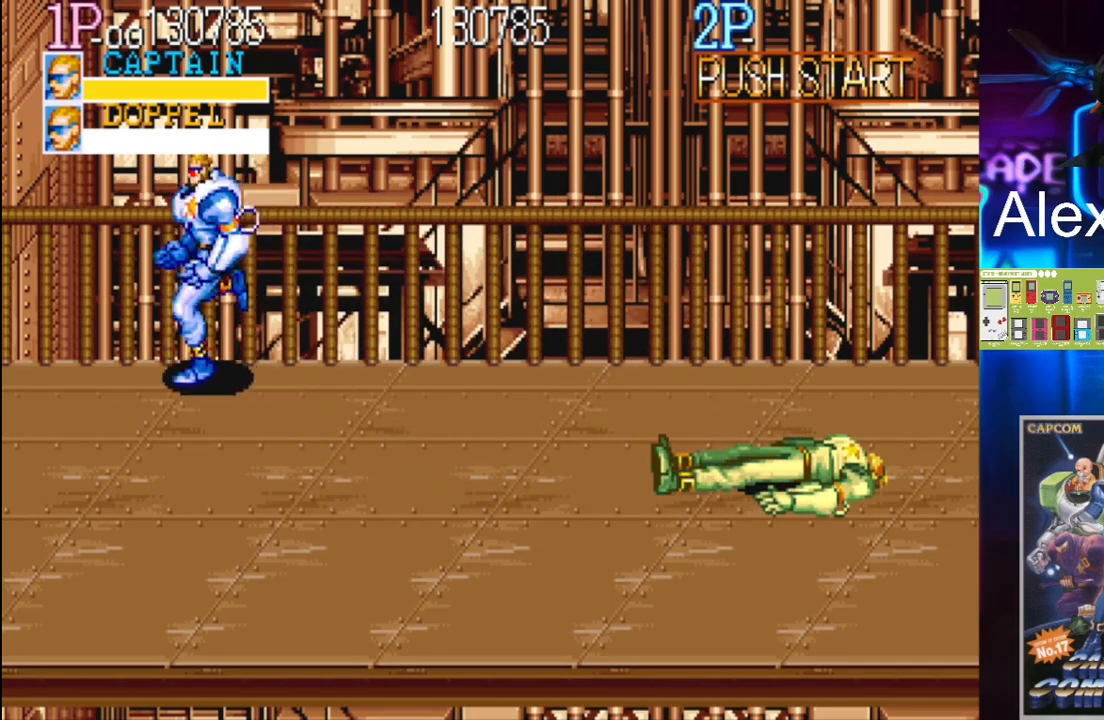
{"buttons": ["DPAD_RIGHT"], "events": [[167, "DPAD_UP", "down"], [300, "DPAD_UP", "up"], [333, "DPAD_LEFT", "up"], [467, "DPAD_RIGHT", "down"]]}
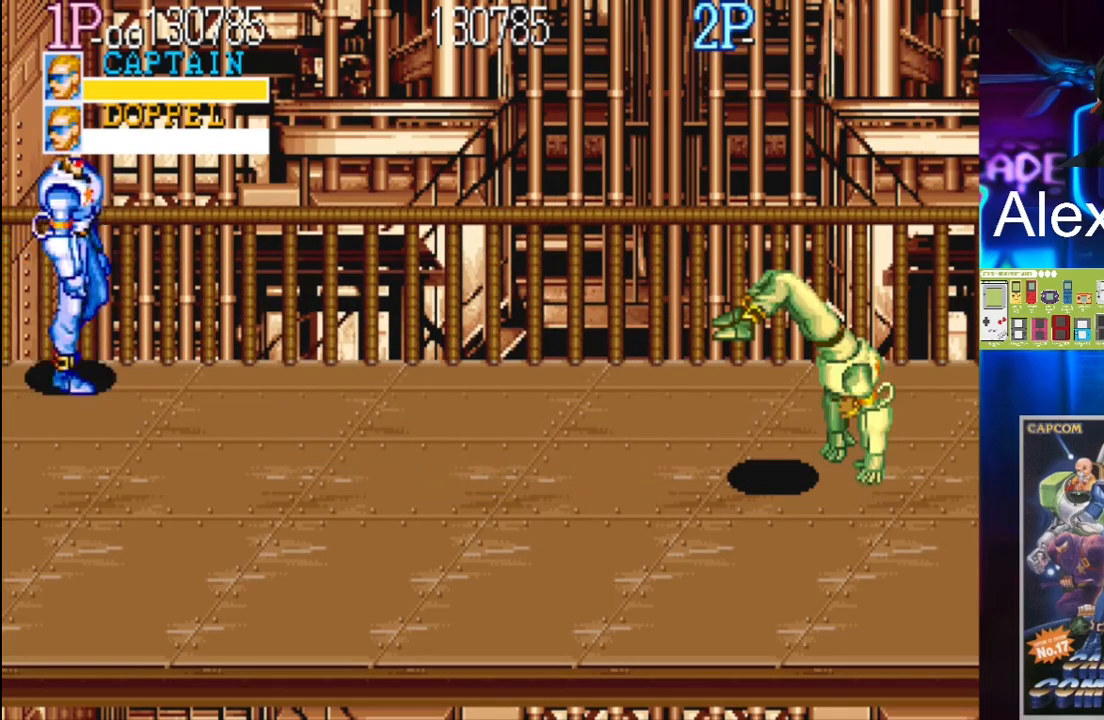
{"buttons": ["X", "DPAD_RIGHT"], "events": [[33, "DPAD_RIGHT", "up"], [100, "DPAD_RIGHT", "down"], [167, "Y", "down"], [267, "Y", "up"], [400, "X", "down"]]}
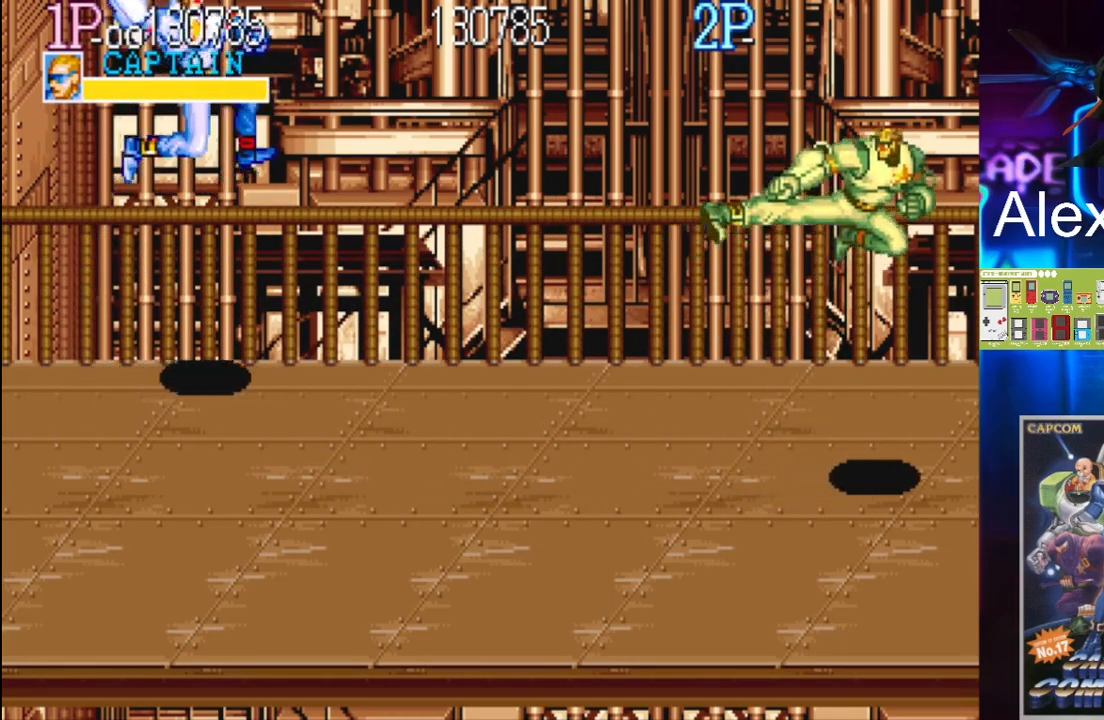
{"buttons": [], "events": [[100, "X", "up"], [200, "DPAD_RIGHT", "up"]]}
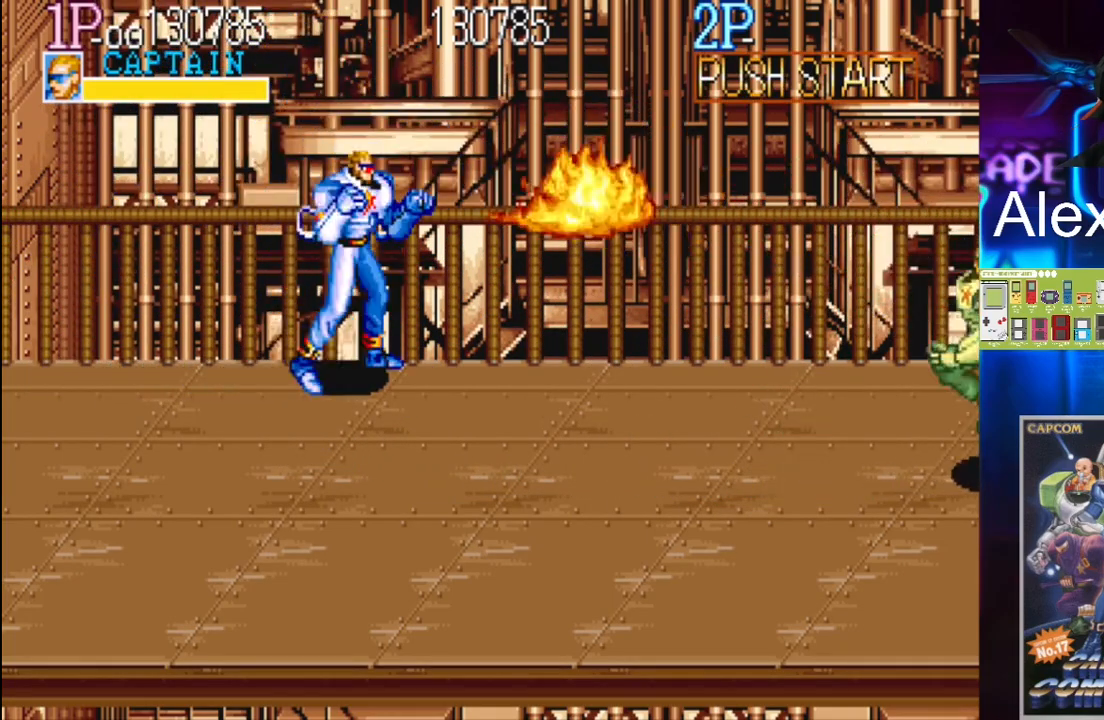
{"buttons": ["DPAD_LEFT"], "events": [[233, "DPAD_LEFT", "down"], [300, "DPAD_LEFT", "up"], [367, "DPAD_LEFT", "down"]]}
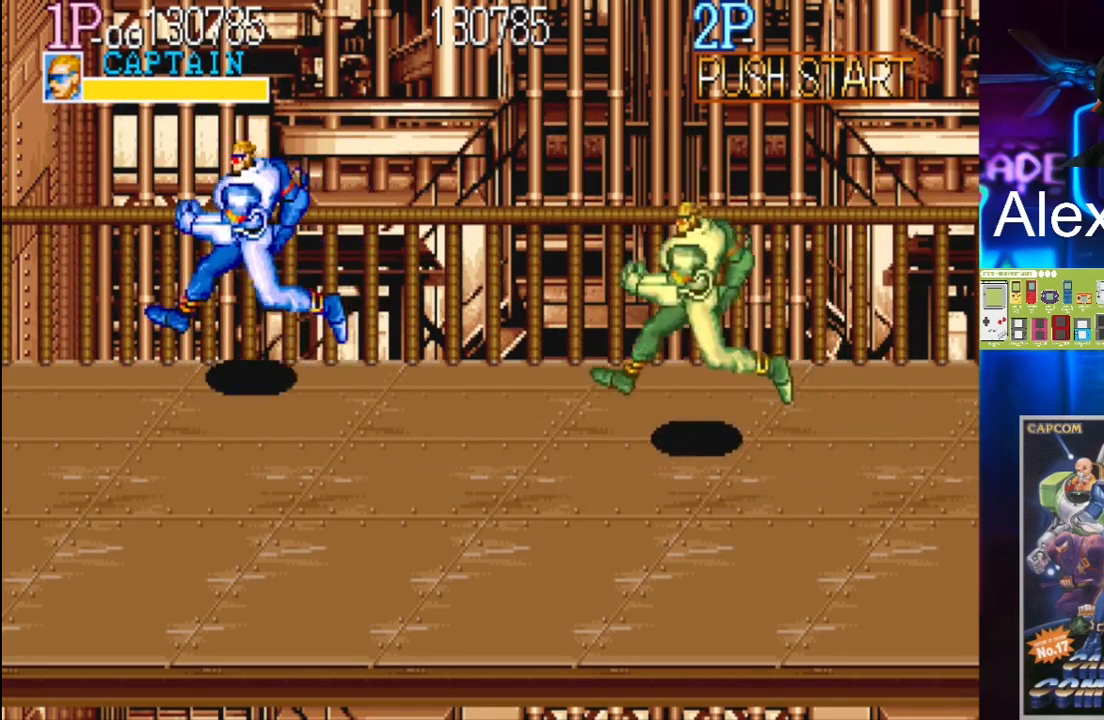
{"buttons": ["DPAD_DOWN", "DPAD_RIGHT"], "events": [[200, "DPAD_DOWN", "down"], [400, "DPAD_LEFT", "up"], [467, "DPAD_RIGHT", "down"]]}
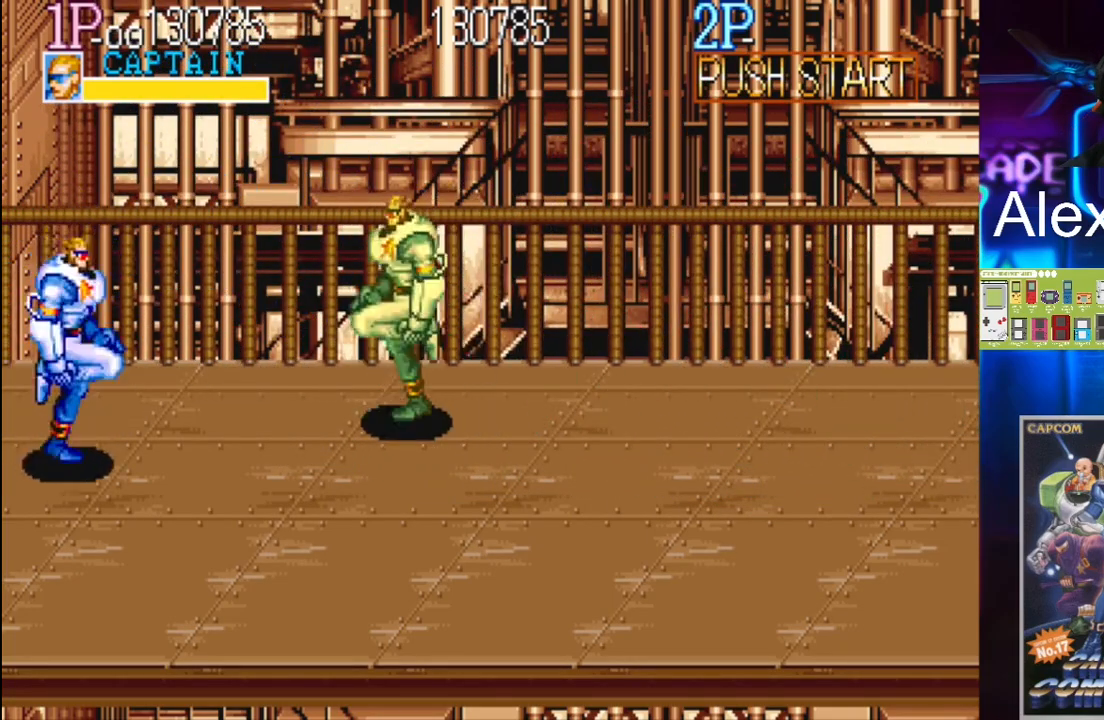
{"buttons": ["DPAD_DOWN", "DPAD_RIGHT"], "events": []}